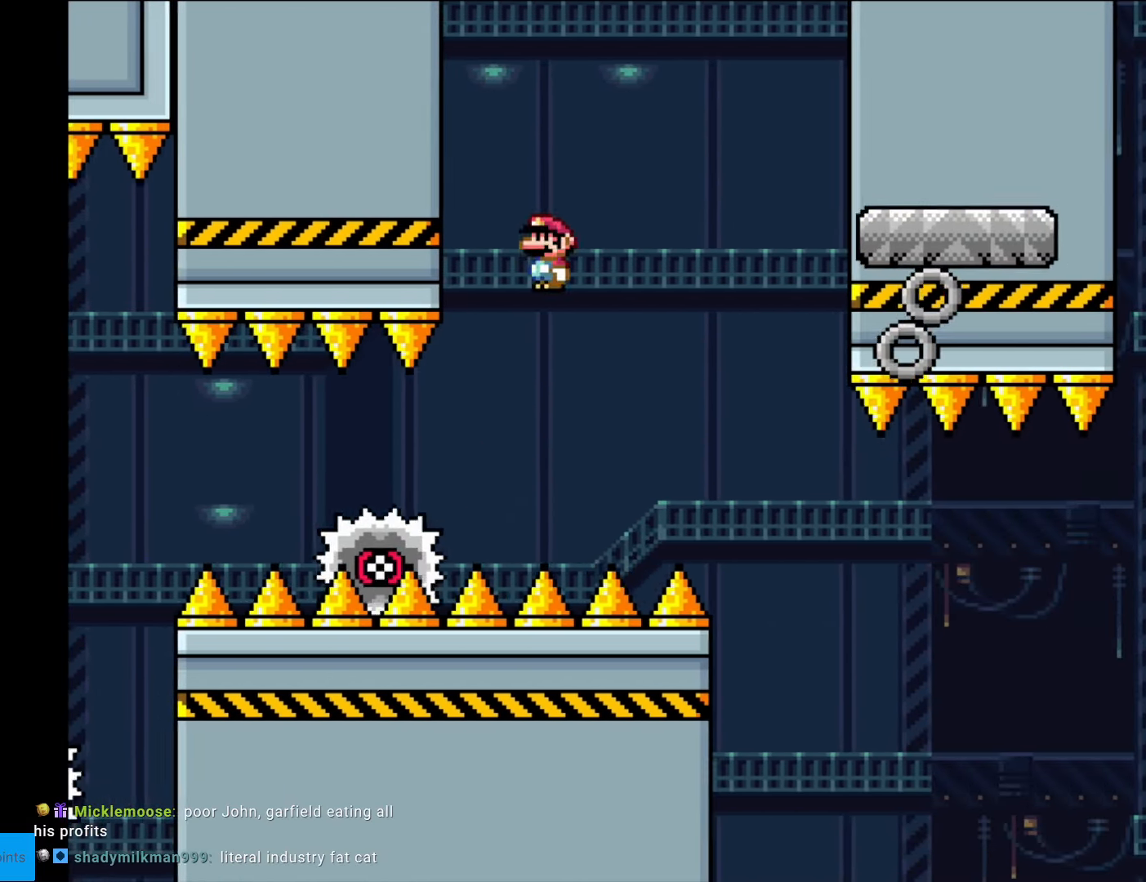
Gameplay with a controller (Nintendo layout); each line is a JSON object with the inputs held at the frame after it. "events" lists button and stick changes between this image and that frame as [ms after this image, input, new state], when the widget could be followed in between. Not read: L3 R3.
{"buttons": ["X", "DPAD_LEFT"], "events": [[35, "A", "up"], [122, "A", "down"], [192, "A", "up"], [420, "DPAD_RIGHT", "up"], [472, "DPAD_LEFT", "down"]]}
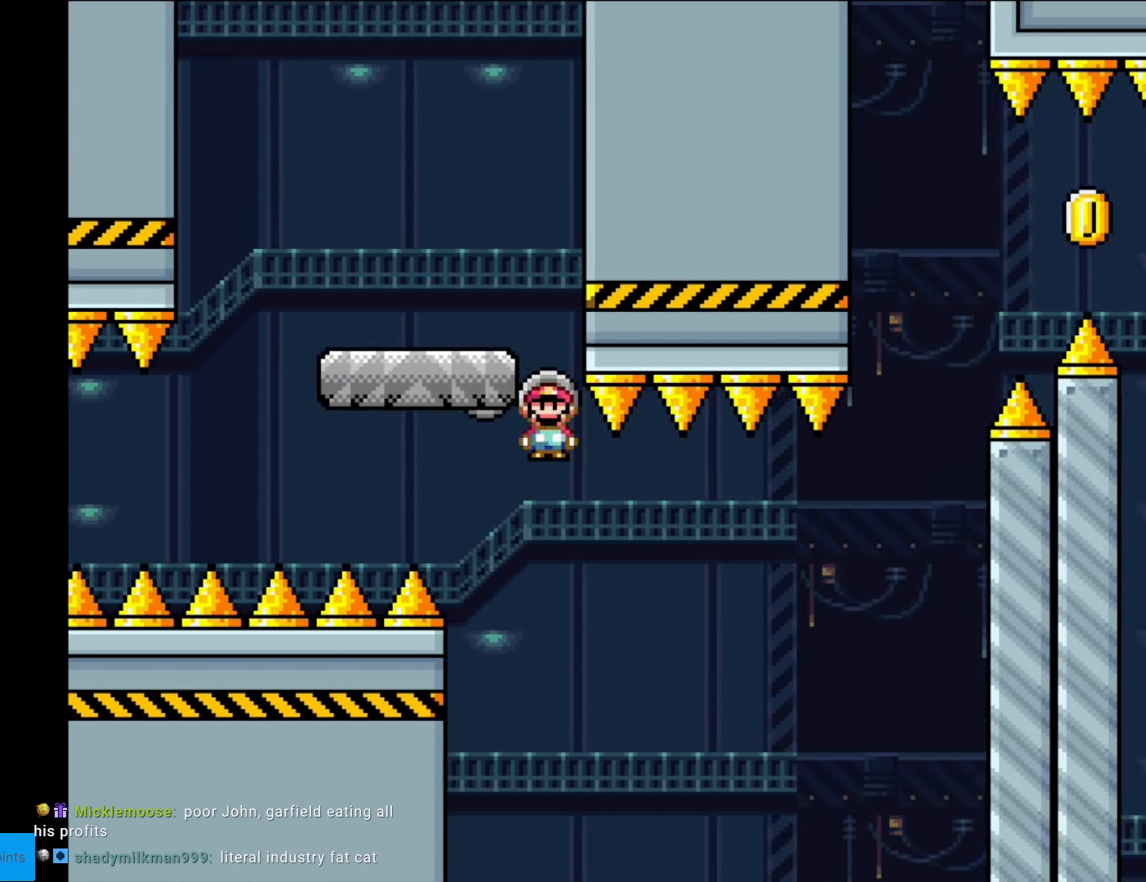
{"buttons": [], "events": [[140, "DPAD_LEFT", "up"], [315, "X", "up"]]}
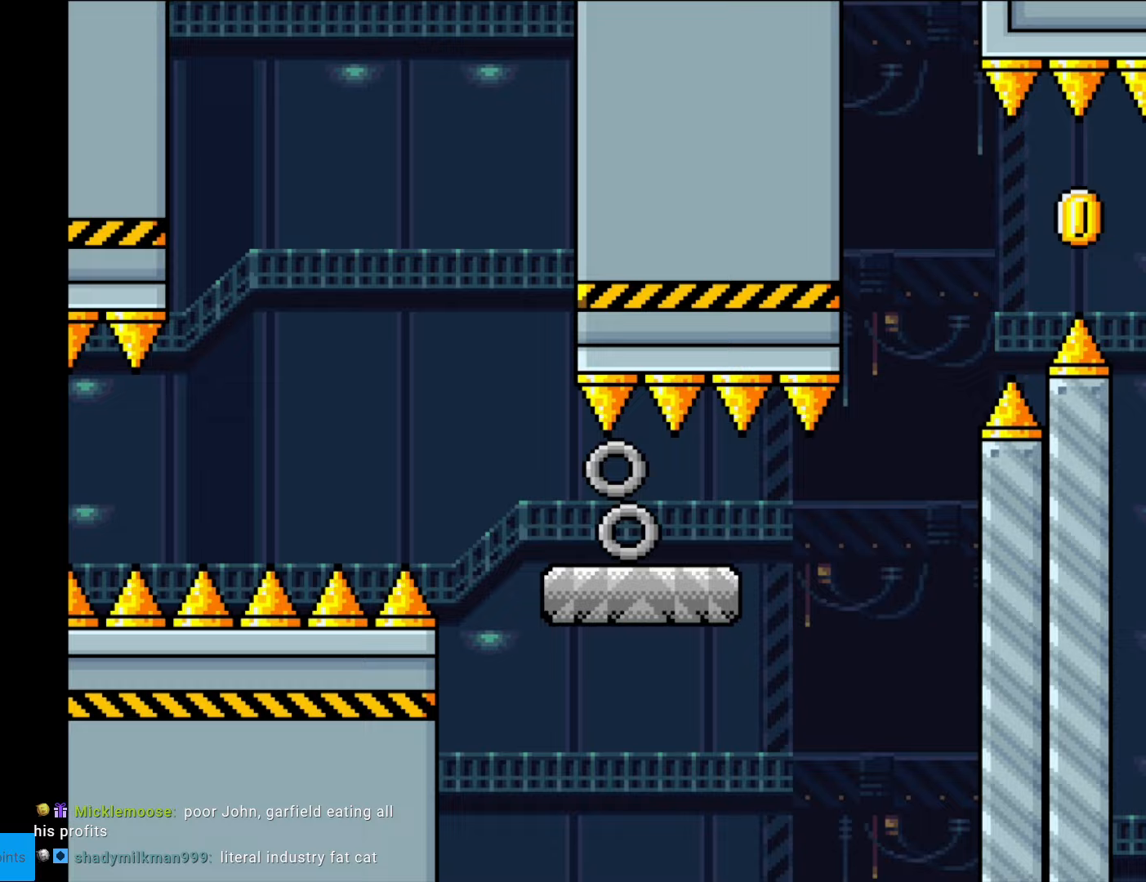
{"buttons": [], "events": []}
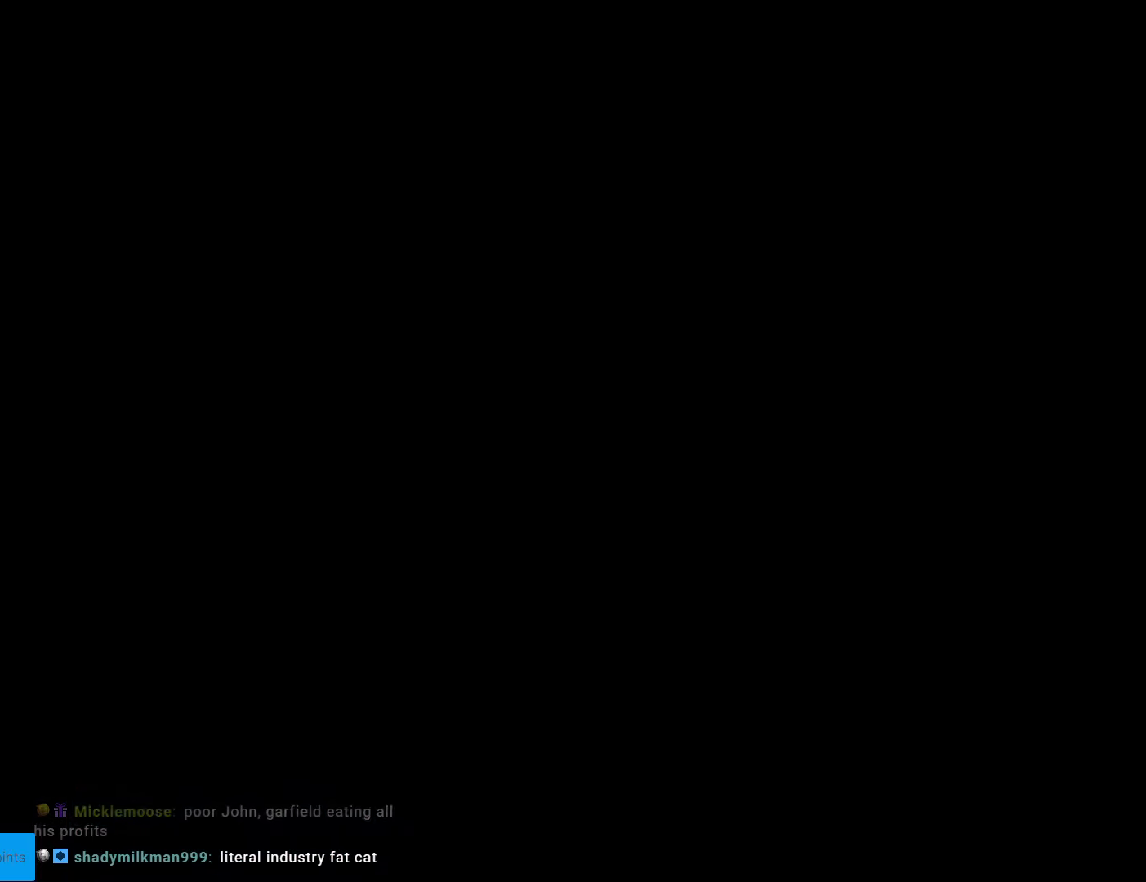
{"buttons": [], "events": []}
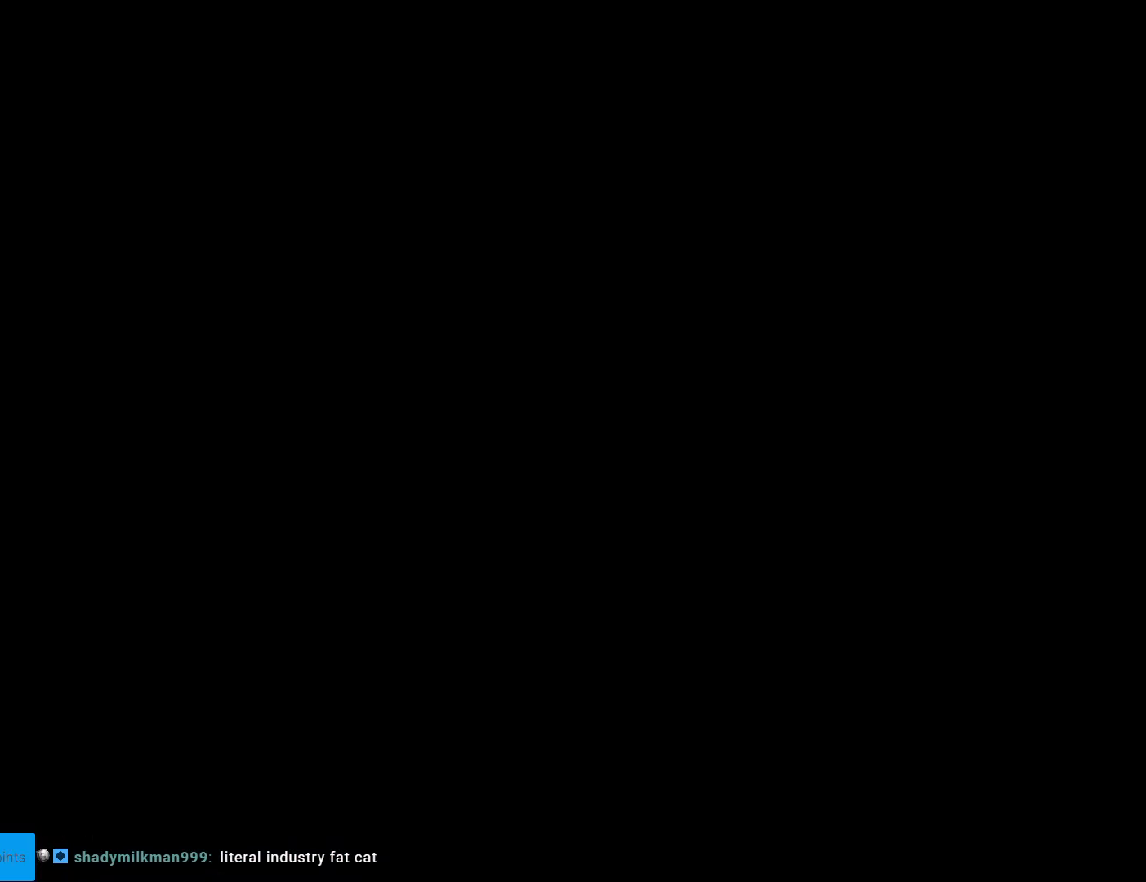
{"buttons": ["B", "DPAD_RIGHT"], "events": [[17, "B", "down"], [35, "Y", "down"], [70, "DPAD_RIGHT", "down"], [332, "Y", "up"]]}
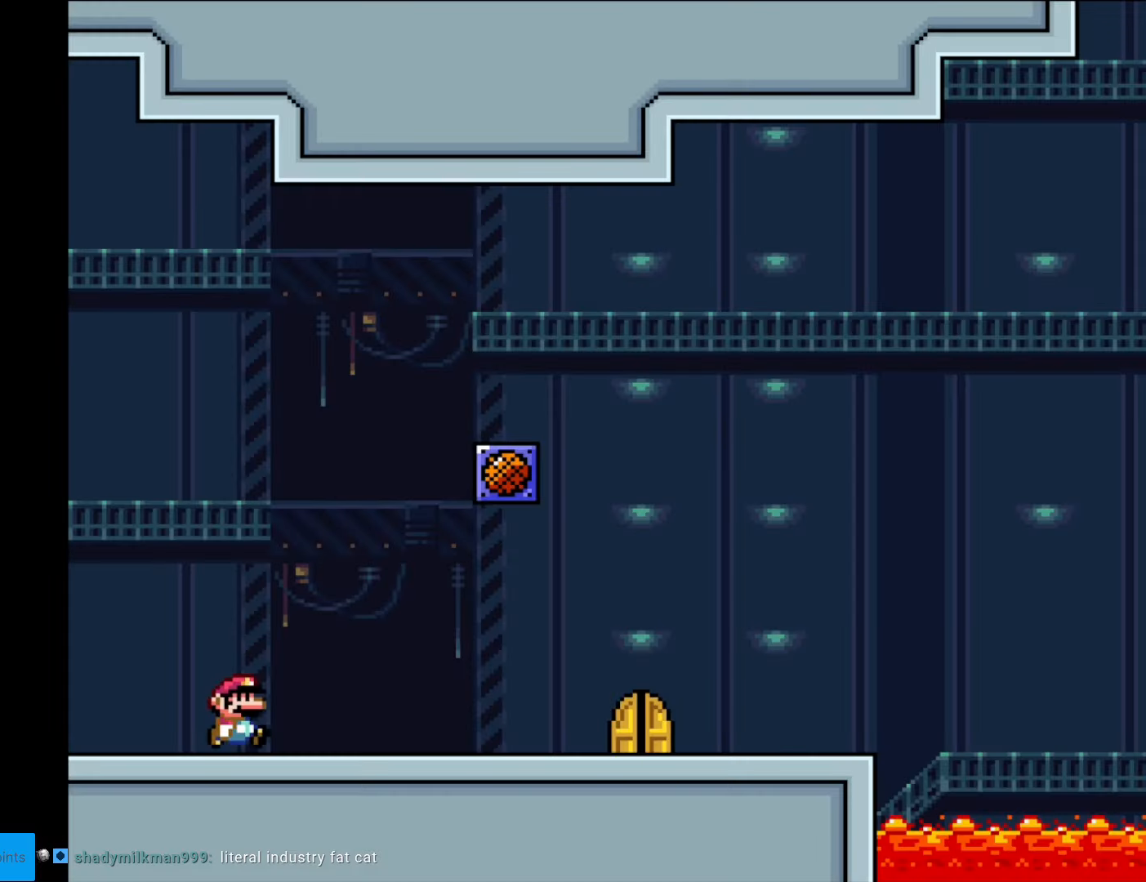
{"buttons": ["B", "DPAD_RIGHT"], "events": [[175, "Y", "down"], [385, "Y", "up"]]}
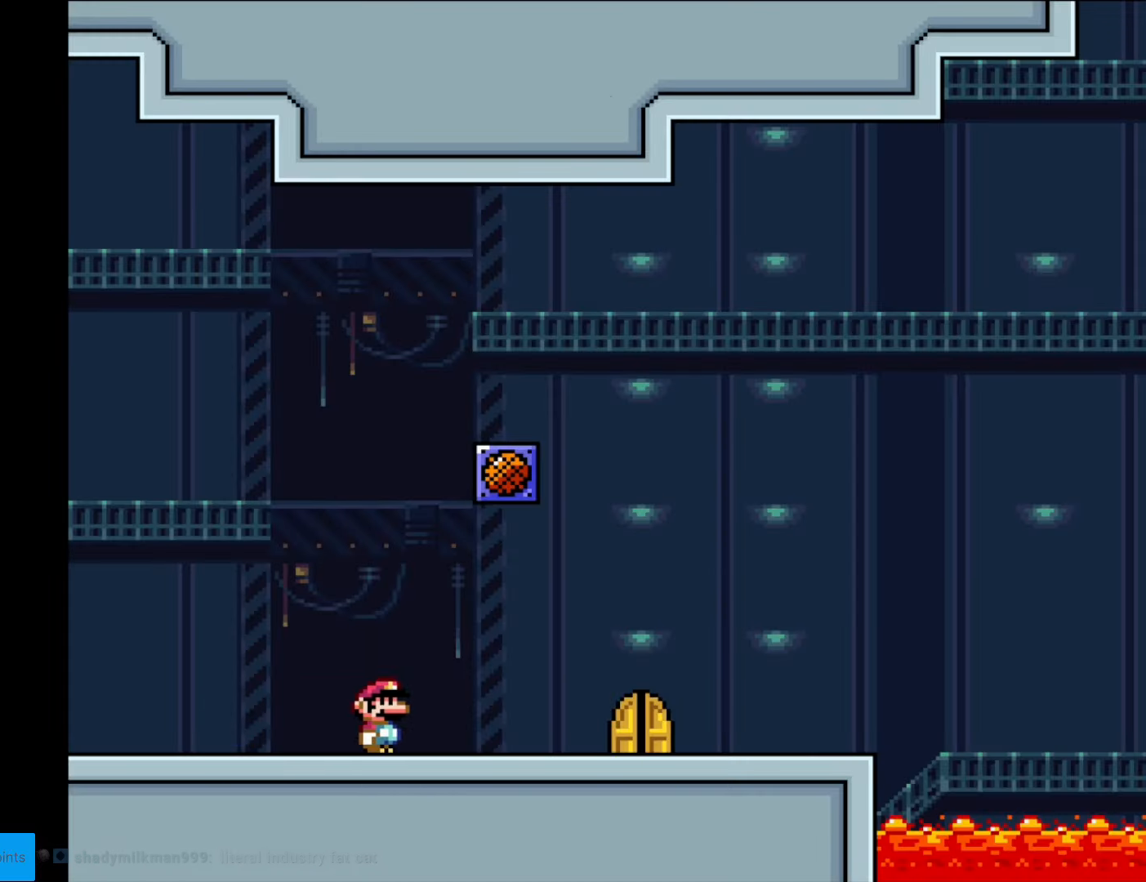
{"buttons": ["Y", "DPAD_RIGHT"], "events": [[140, "Y", "down"], [157, "B", "up"]]}
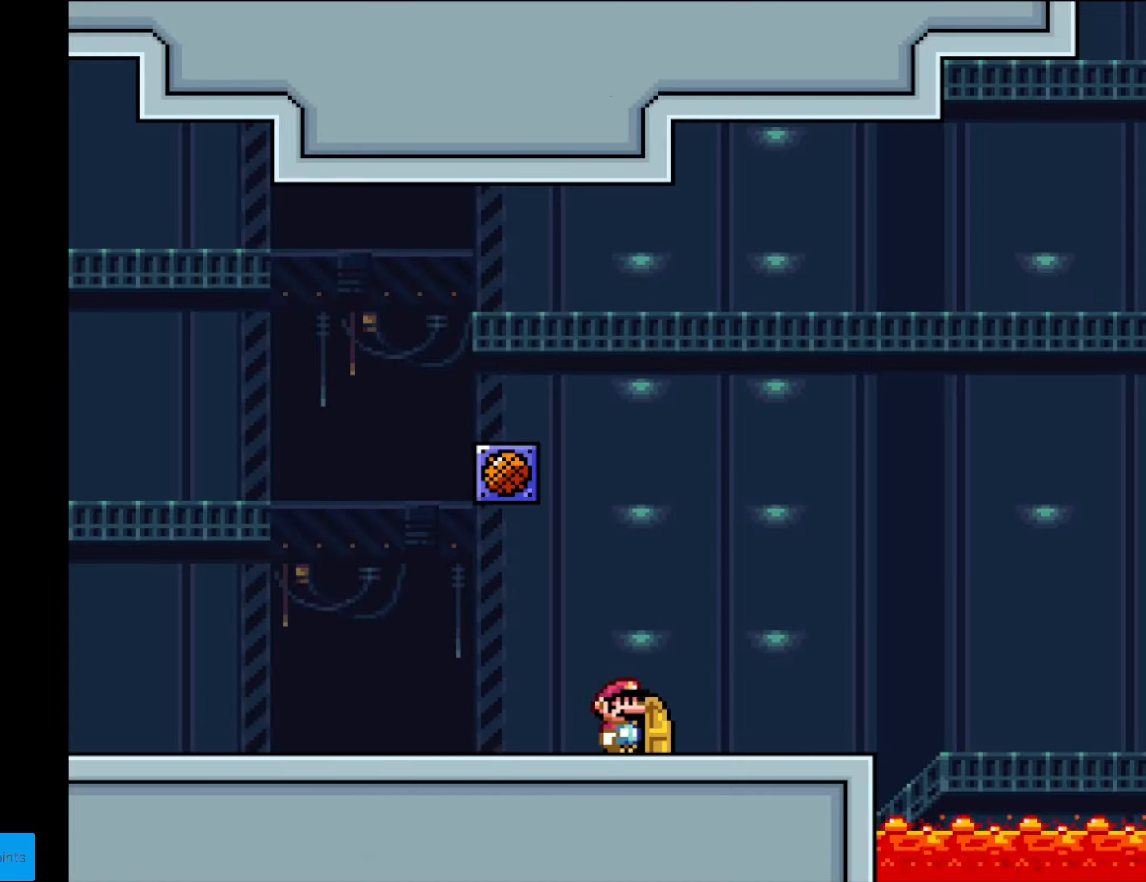
{"buttons": [], "events": [[70, "DPAD_RIGHT", "up"], [88, "DPAD_UP", "down"], [105, "DPAD_LEFT", "down"], [140, "Y", "up"], [210, "DPAD_LEFT", "up"], [280, "DPAD_UP", "up"]]}
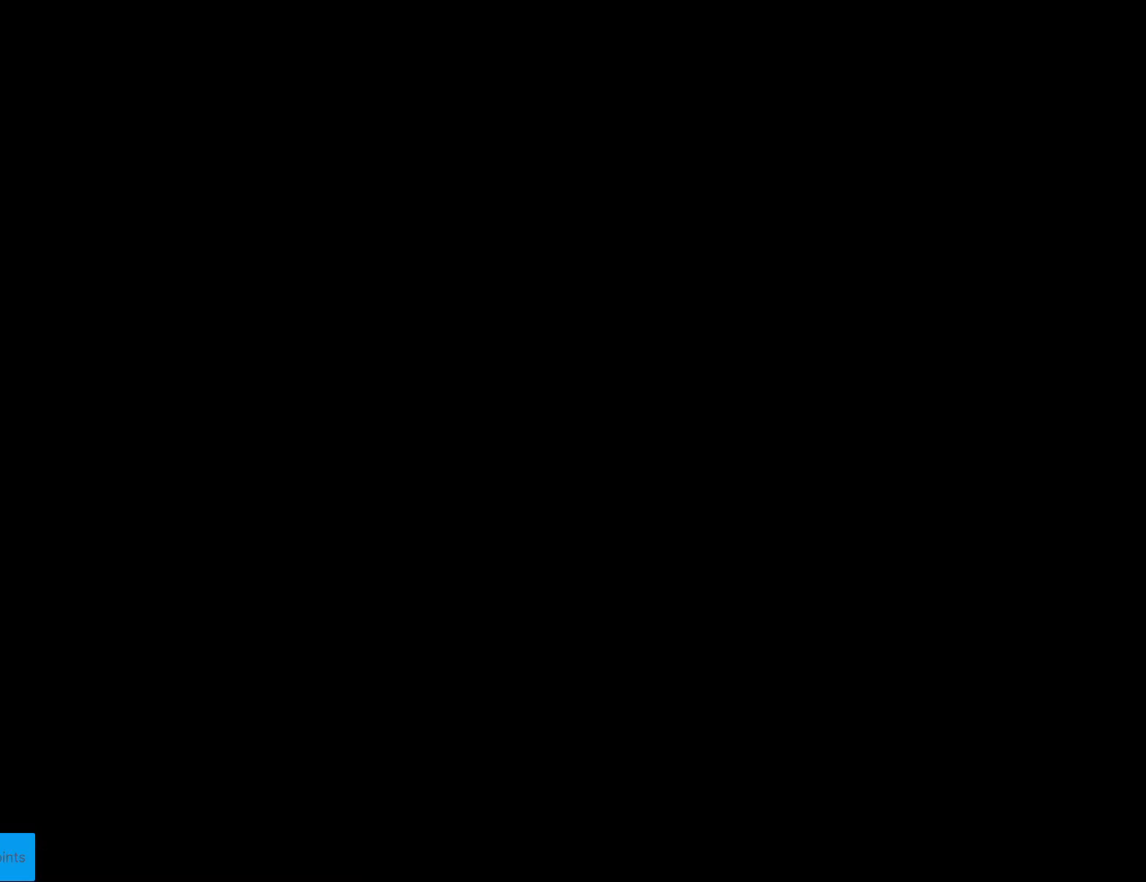
{"buttons": ["B", "Y", "DPAD_RIGHT"], "events": [[472, "B", "down"], [472, "Y", "down"], [507, "DPAD_RIGHT", "down"]]}
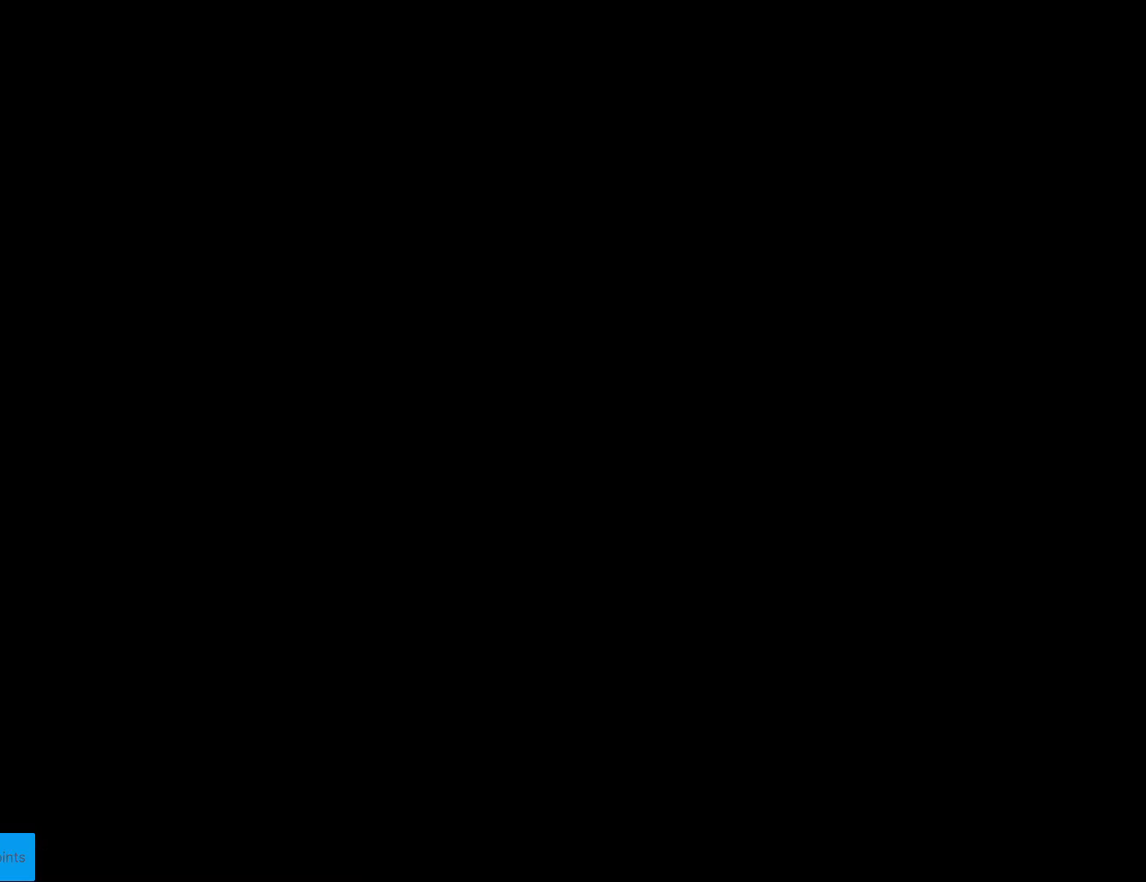
{"buttons": ["B", "Y", "DPAD_RIGHT"], "events": []}
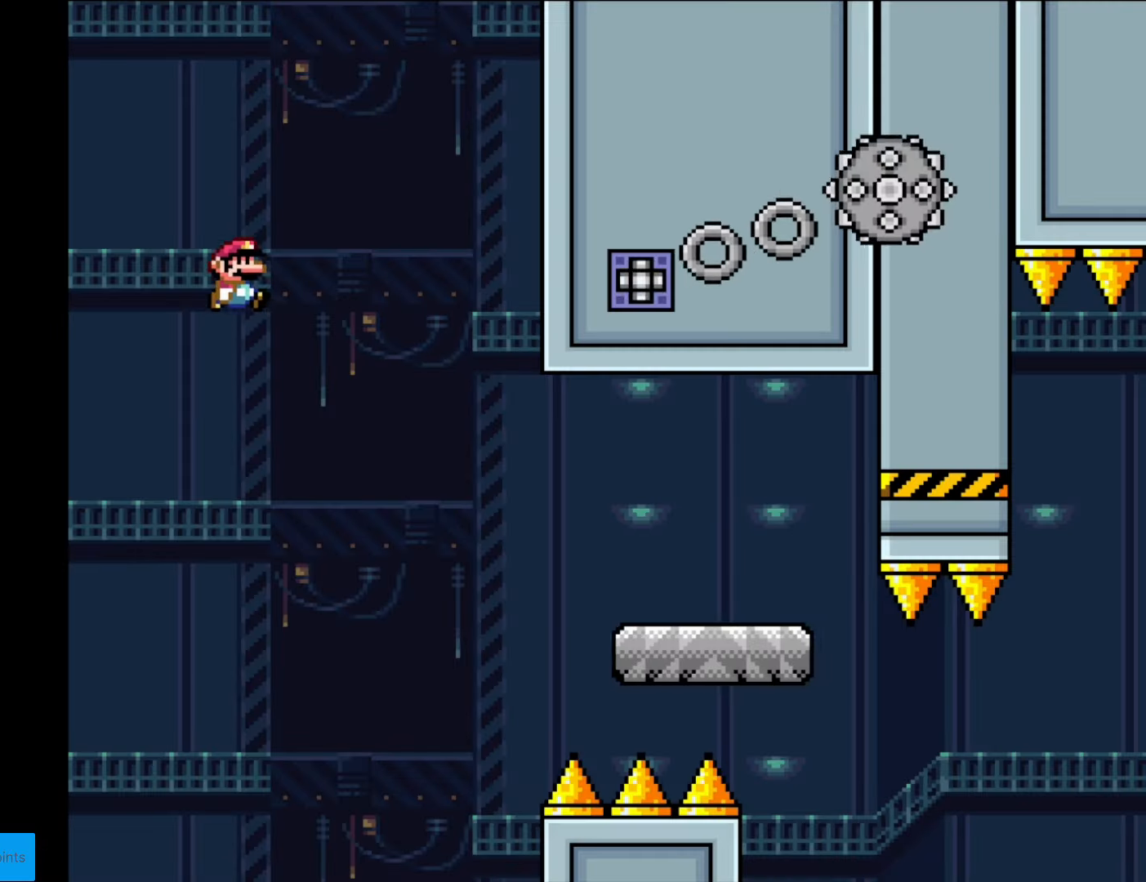
{"buttons": ["X", "DPAD_RIGHT"], "events": [[314, "B", "up"], [332, "X", "down"], [349, "Y", "up"]]}
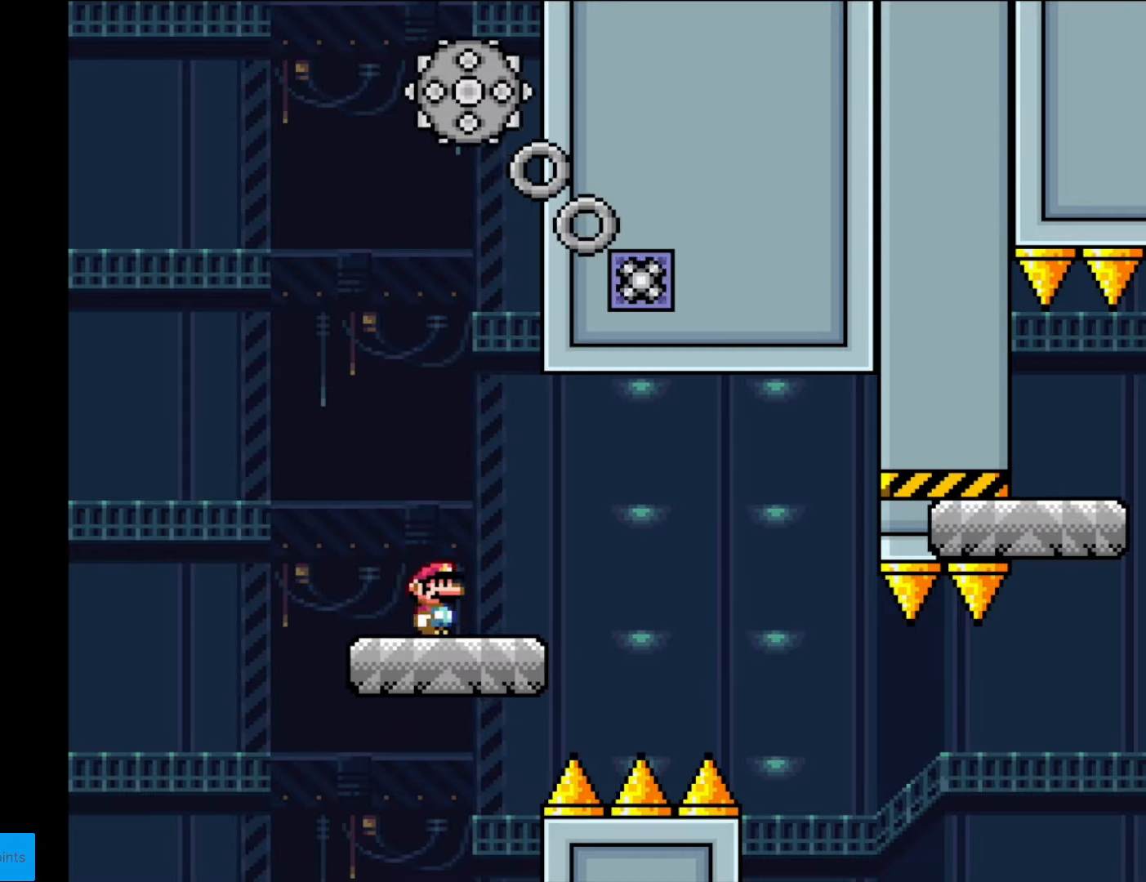
{"buttons": ["X", "DPAD_RIGHT"], "events": [[140, "A", "down"], [210, "A", "up"]]}
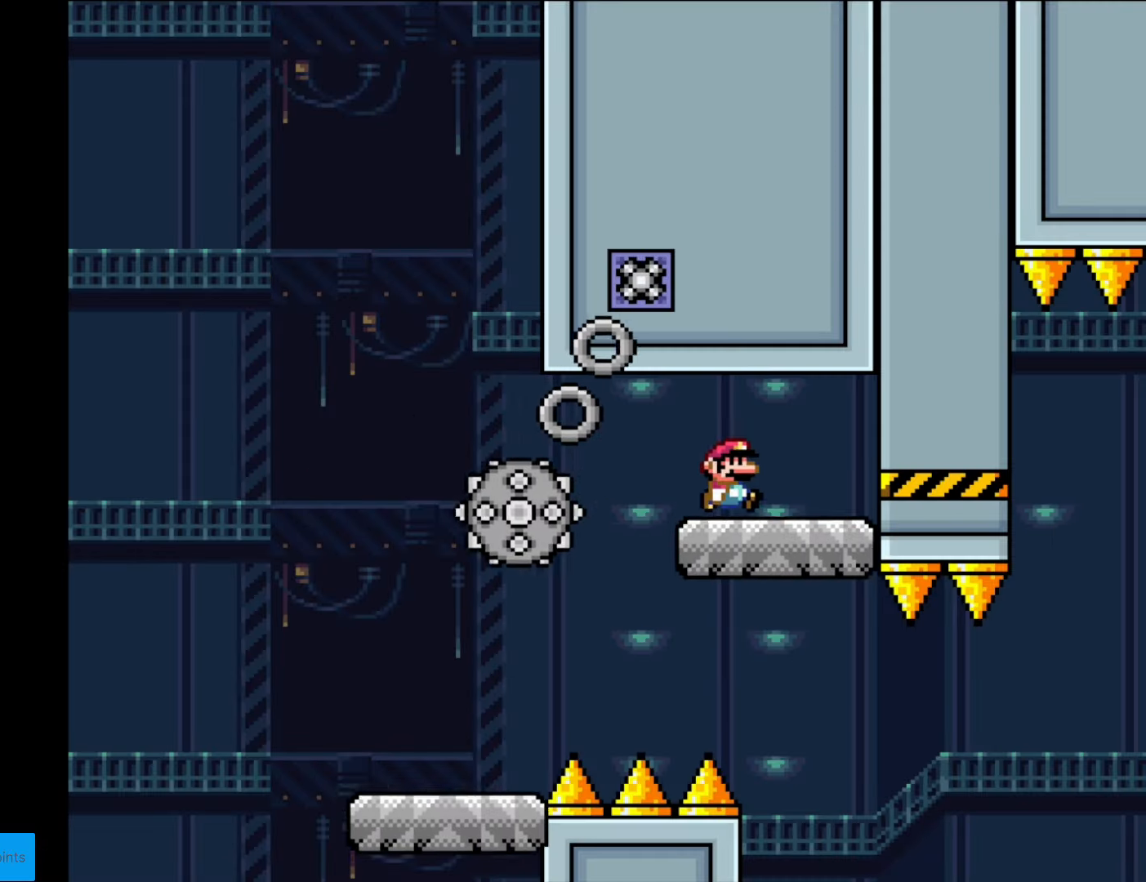
{"buttons": ["X"], "events": [[174, "DPAD_RIGHT", "up"], [192, "DPAD_LEFT", "down"], [349, "DPAD_LEFT", "up"]]}
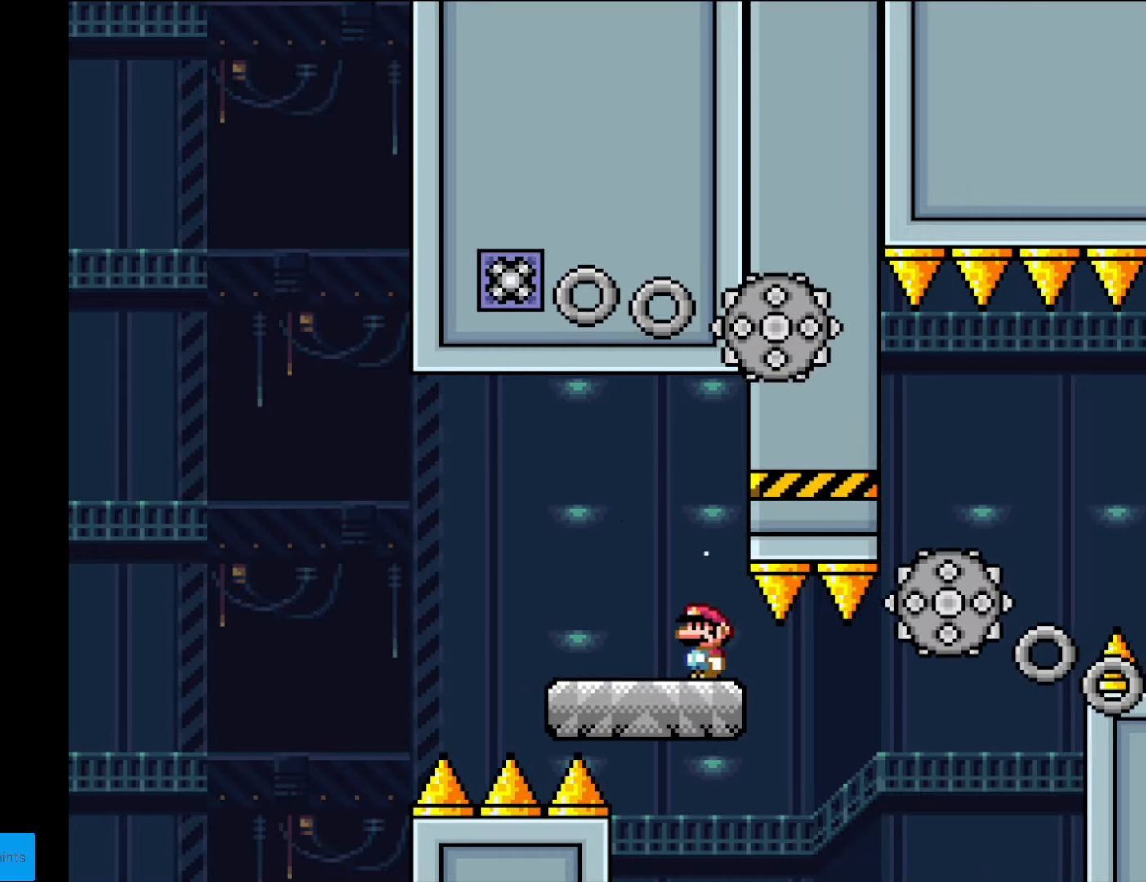
{"buttons": ["X", "DPAD_RIGHT"], "events": [[70, "DPAD_RIGHT", "down"], [315, "A", "down"], [368, "A", "up"]]}
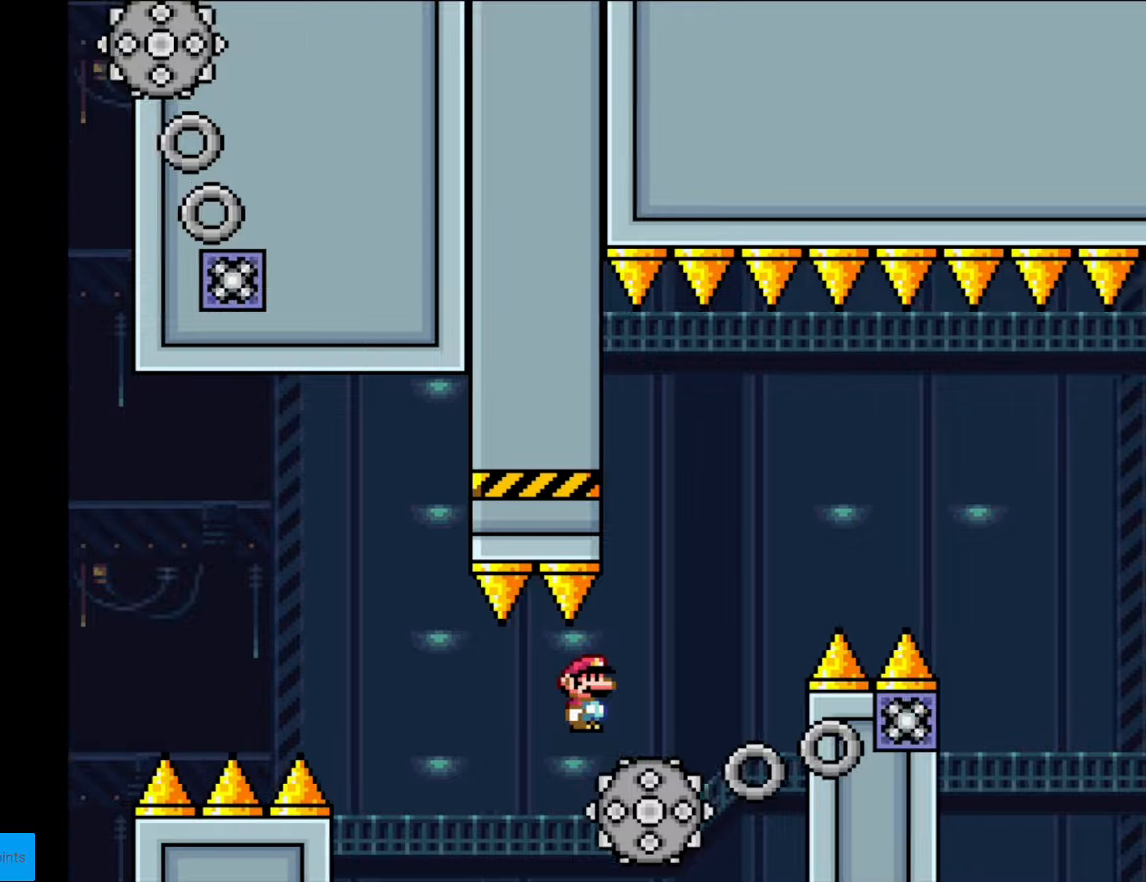
{"buttons": ["A", "X", "DPAD_RIGHT"], "events": [[228, "A", "down"], [228, "DPAD_LEFT", "down"], [228, "DPAD_RIGHT", "up"], [333, "DPAD_LEFT", "up"], [333, "DPAD_RIGHT", "down"]]}
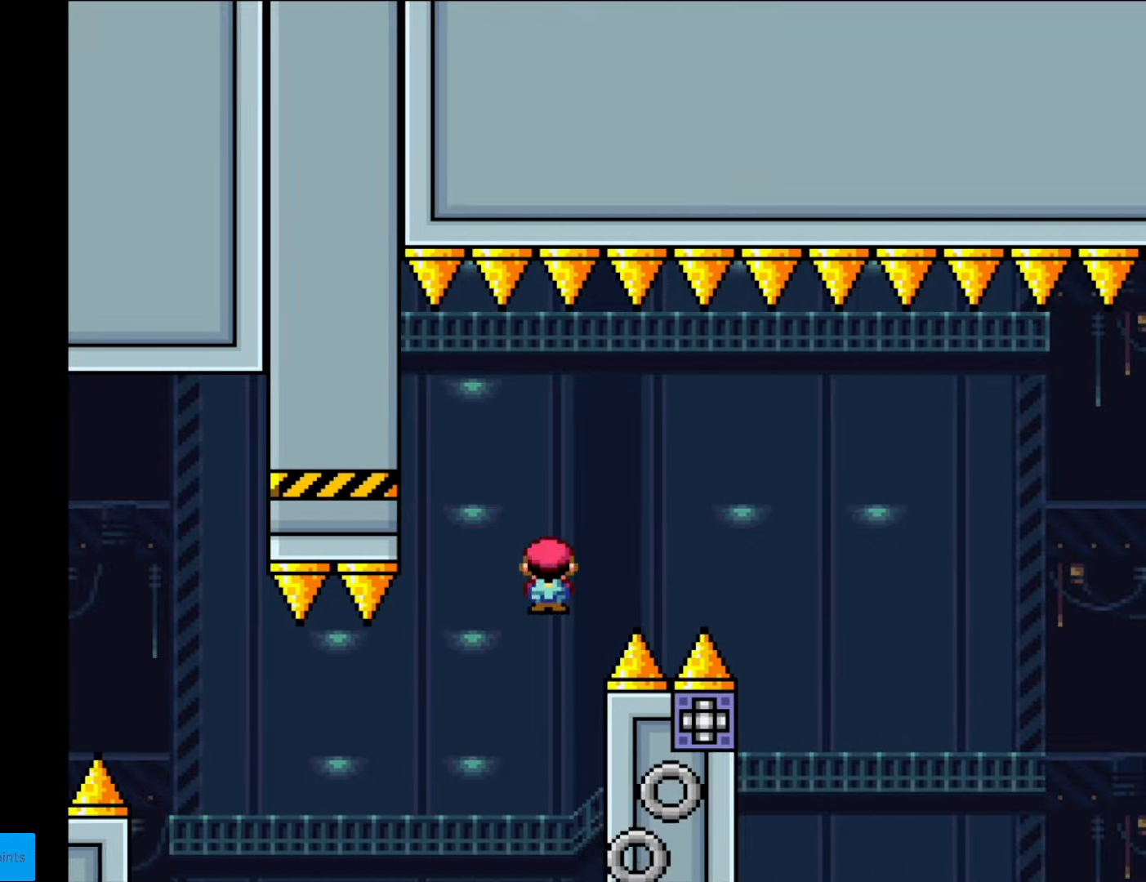
{"buttons": ["A", "X", "DPAD_LEFT"], "events": [[489, "DPAD_LEFT", "down"], [489, "DPAD_RIGHT", "up"]]}
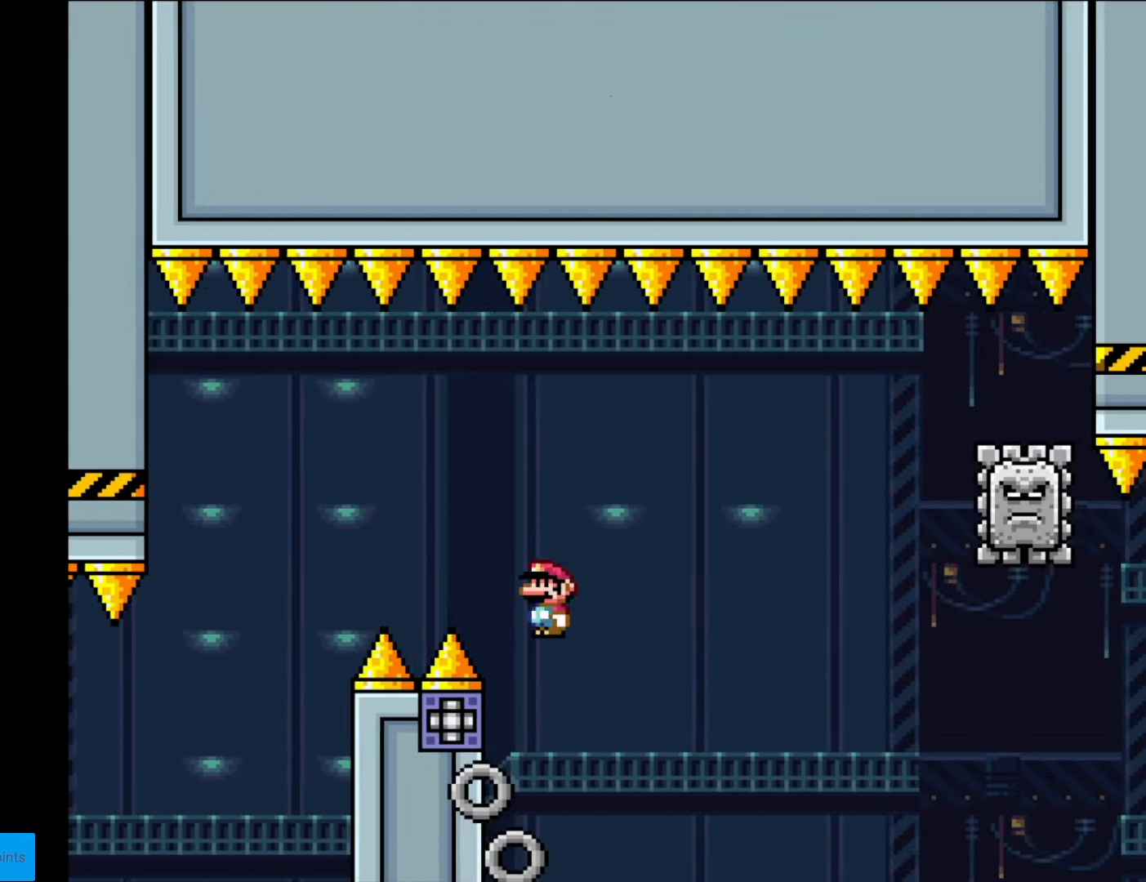
{"buttons": ["A", "X", "DPAD_RIGHT"], "events": [[53, "DPAD_LEFT", "up"], [70, "DPAD_RIGHT", "down"]]}
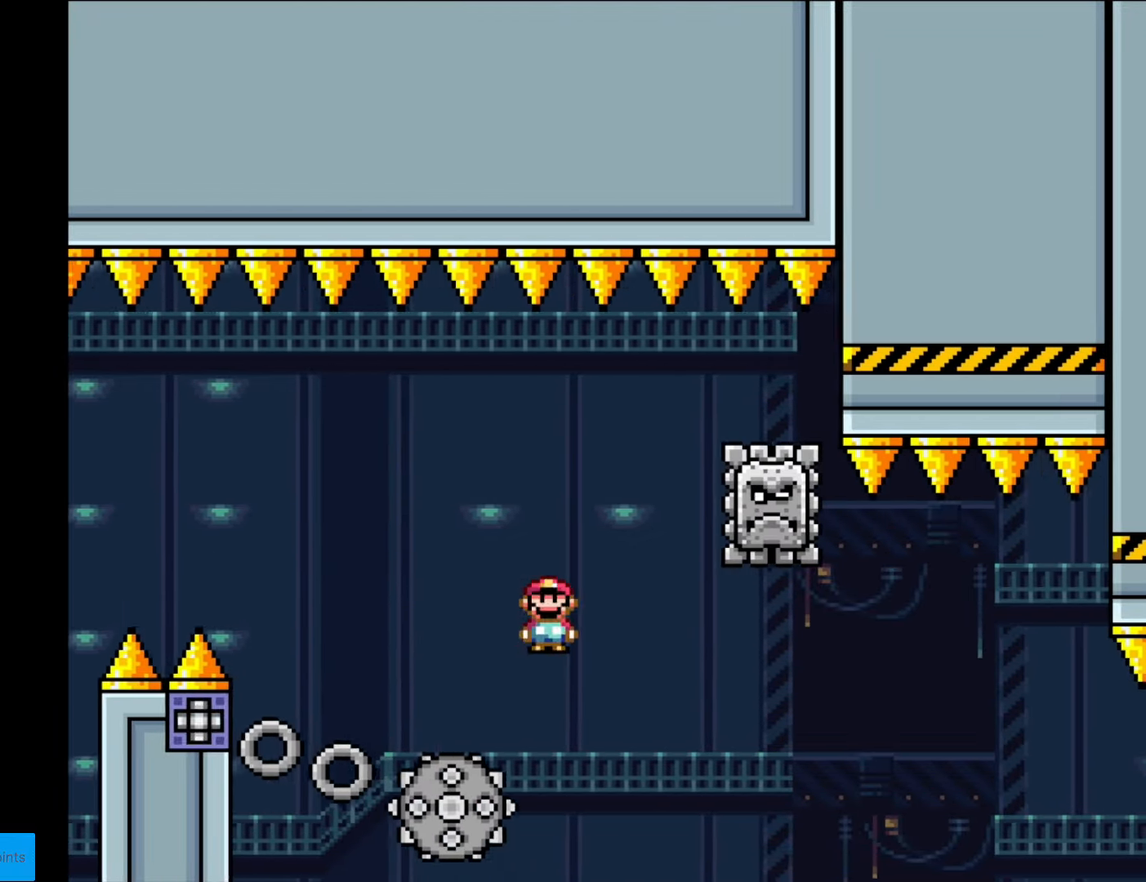
{"buttons": ["A", "X", "DPAD_RIGHT"], "events": [[192, "DPAD_RIGHT", "up"], [210, "DPAD_LEFT", "down"], [385, "DPAD_LEFT", "up"], [472, "DPAD_RIGHT", "down"]]}
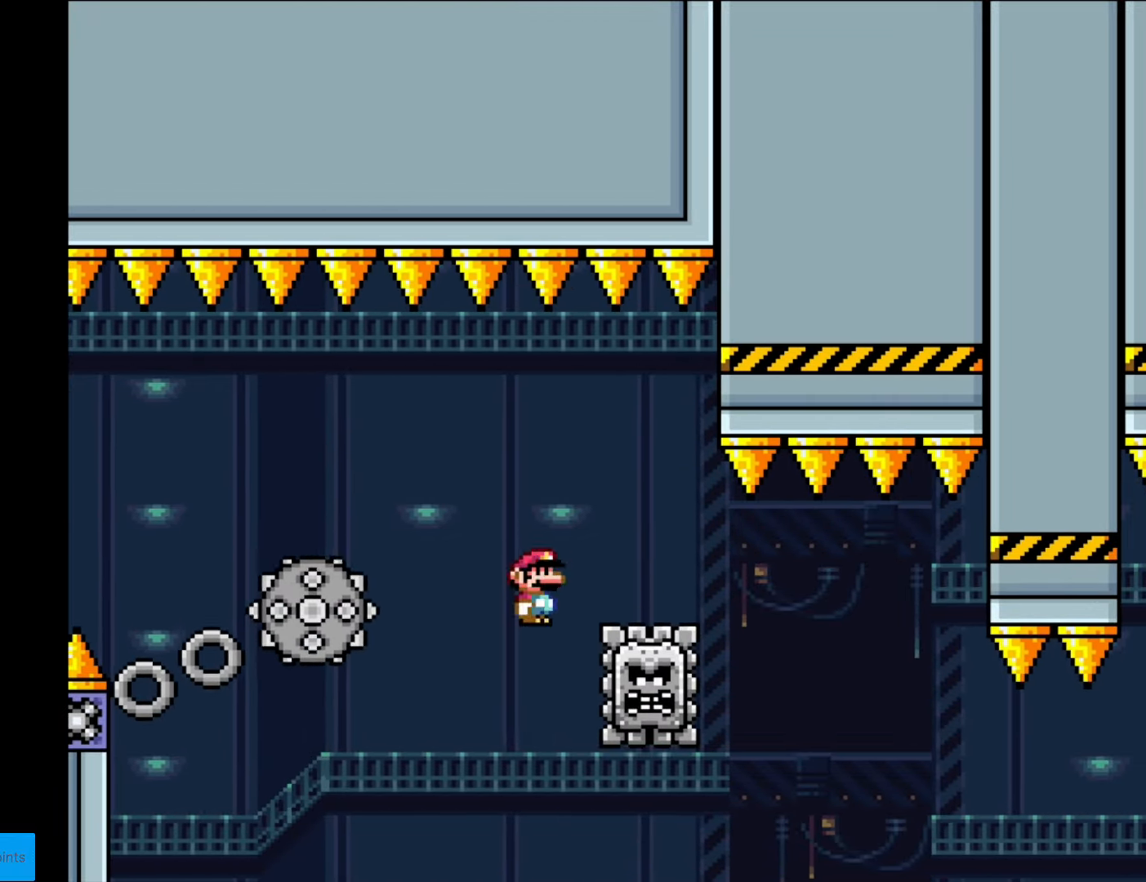
{"buttons": ["X", "DPAD_RIGHT"], "events": [[104, "A", "up"], [104, "DPAD_RIGHT", "up"], [192, "DPAD_RIGHT", "down"], [244, "A", "down"], [489, "A", "up"]]}
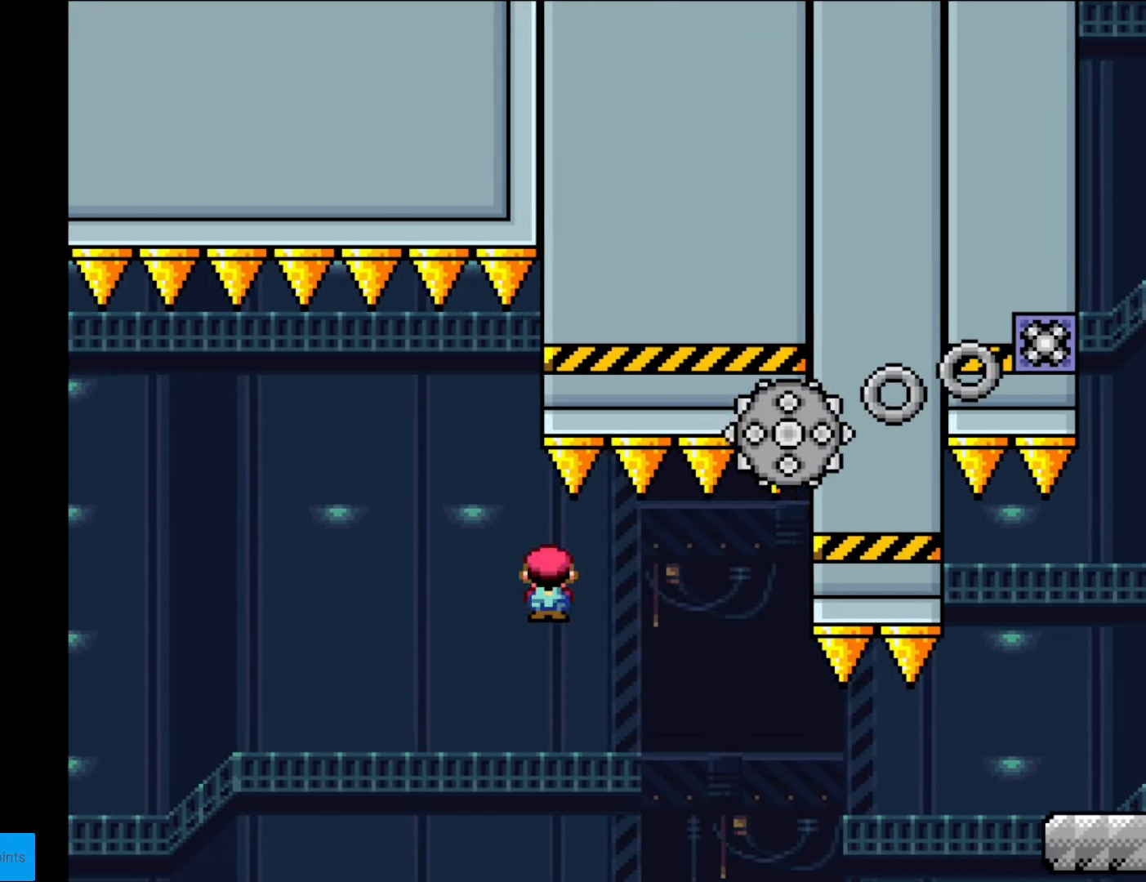
{"buttons": ["X", "DPAD_RIGHT"], "events": [[140, "A", "down"], [262, "A", "up"]]}
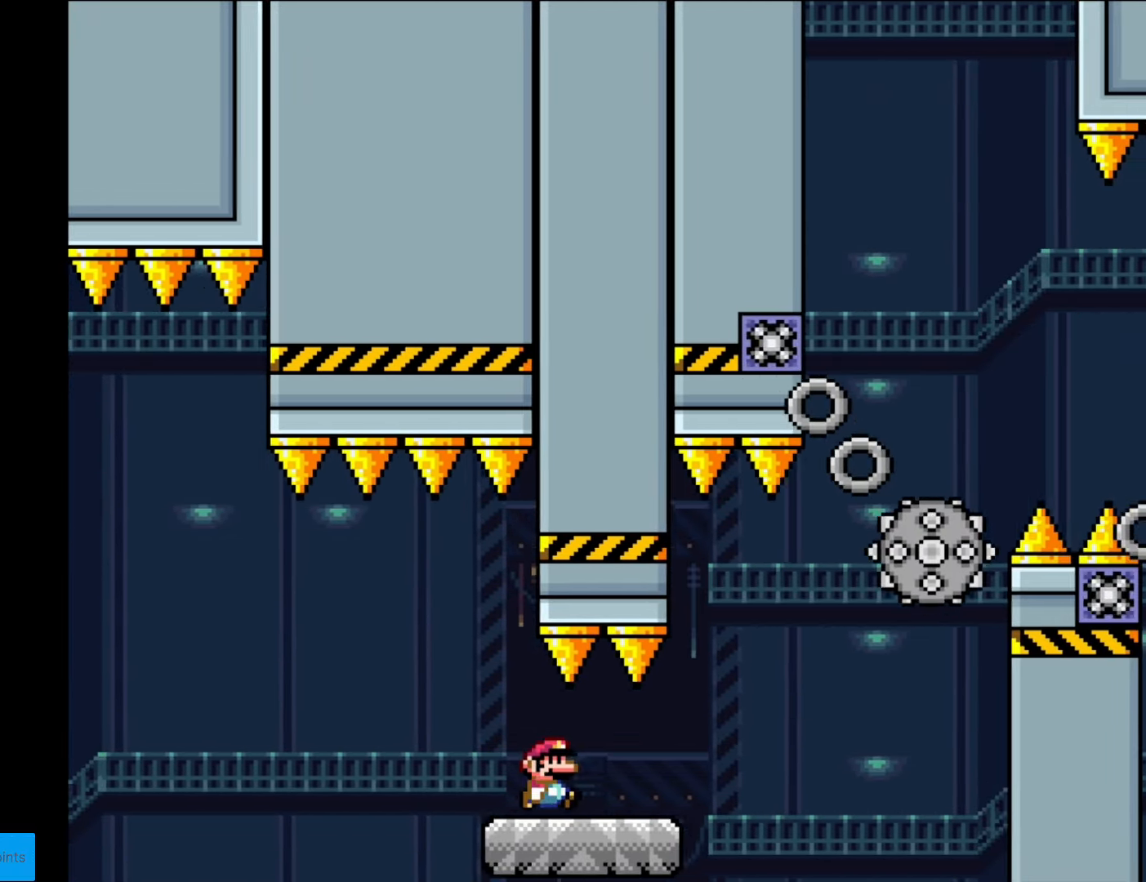
{"buttons": ["X", "DPAD_RIGHT"], "events": [[244, "A", "down"], [314, "DPAD_RIGHT", "up"], [332, "DPAD_LEFT", "down"], [489, "A", "up"], [507, "DPAD_LEFT", "up"], [507, "DPAD_RIGHT", "down"]]}
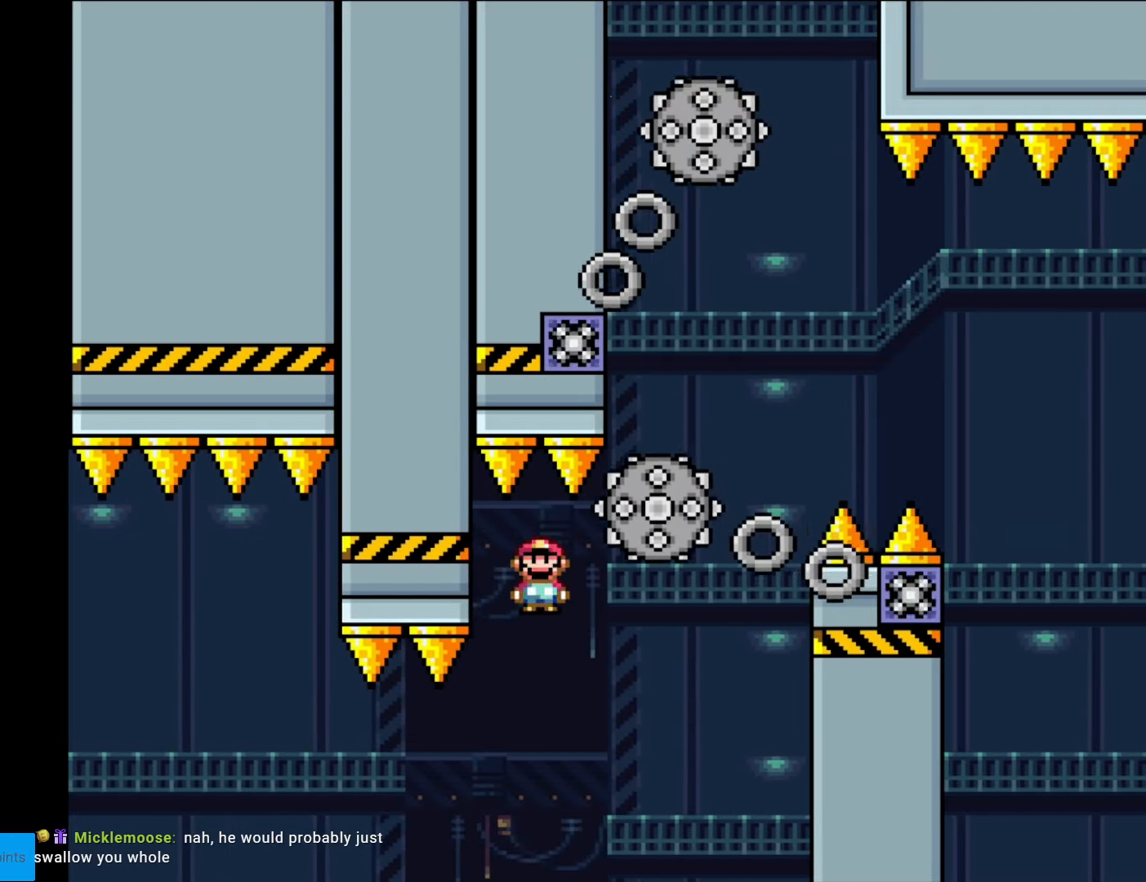
{"buttons": ["A", "X"], "events": [[140, "A", "down"], [507, "DPAD_RIGHT", "up"]]}
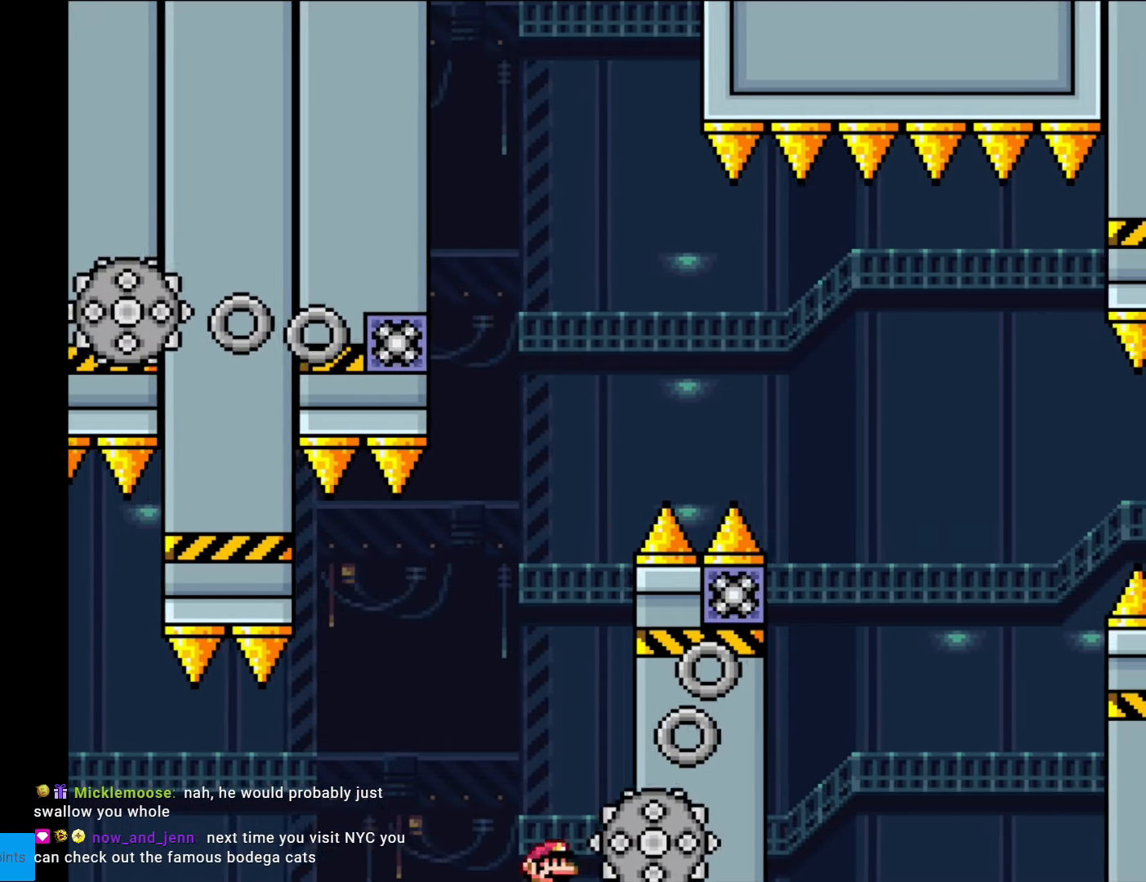
{"buttons": [], "events": [[18, "DPAD_LEFT", "down"], [210, "A", "up"], [210, "DPAD_LEFT", "up"], [332, "X", "up"]]}
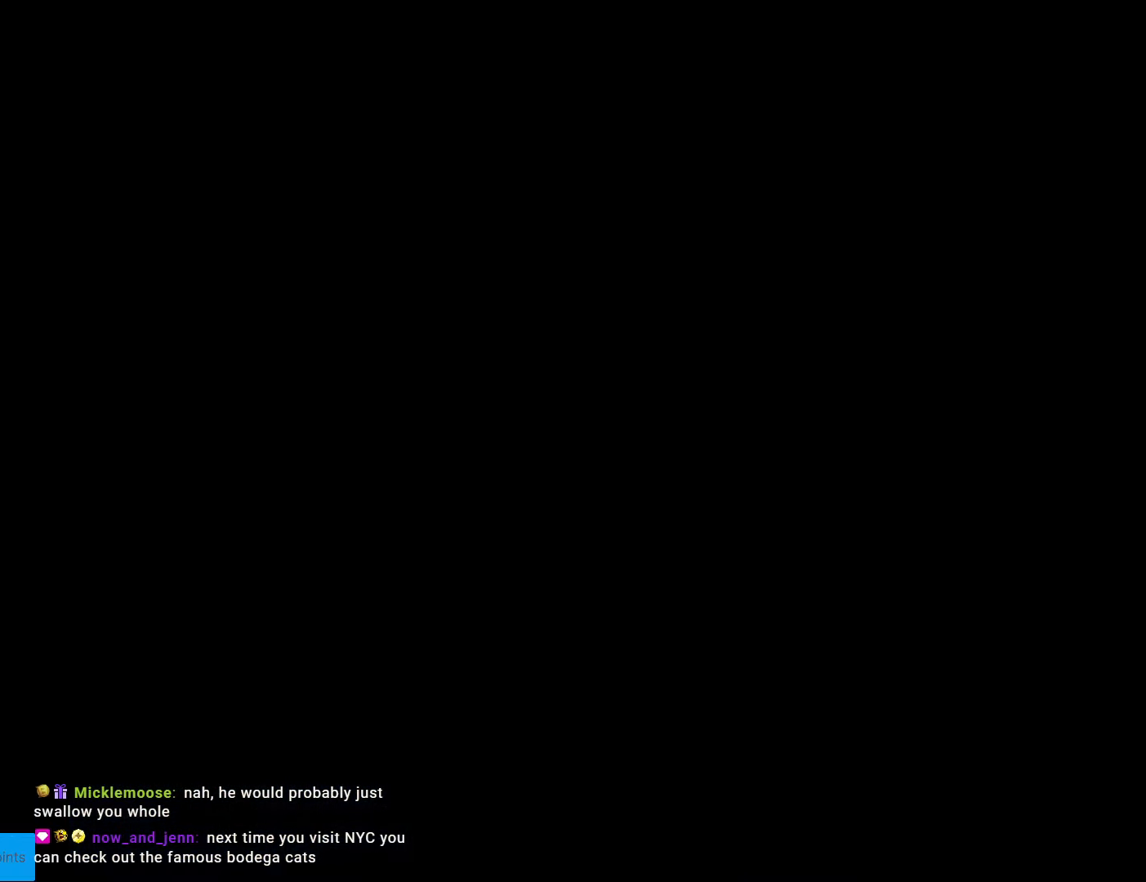
{"buttons": ["B", "Y"], "events": [[507, "B", "down"], [507, "Y", "down"]]}
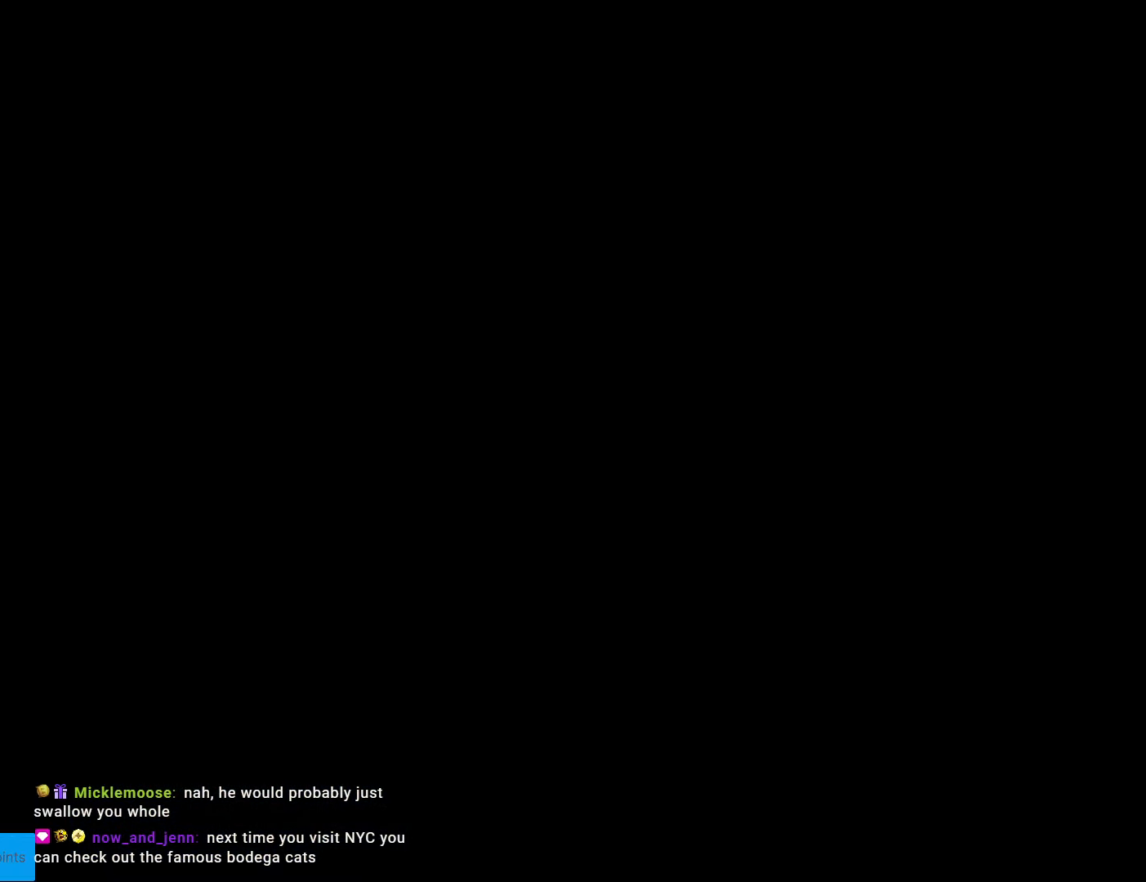
{"buttons": ["B", "Y", "DPAD_RIGHT"], "events": [[35, "DPAD_RIGHT", "down"]]}
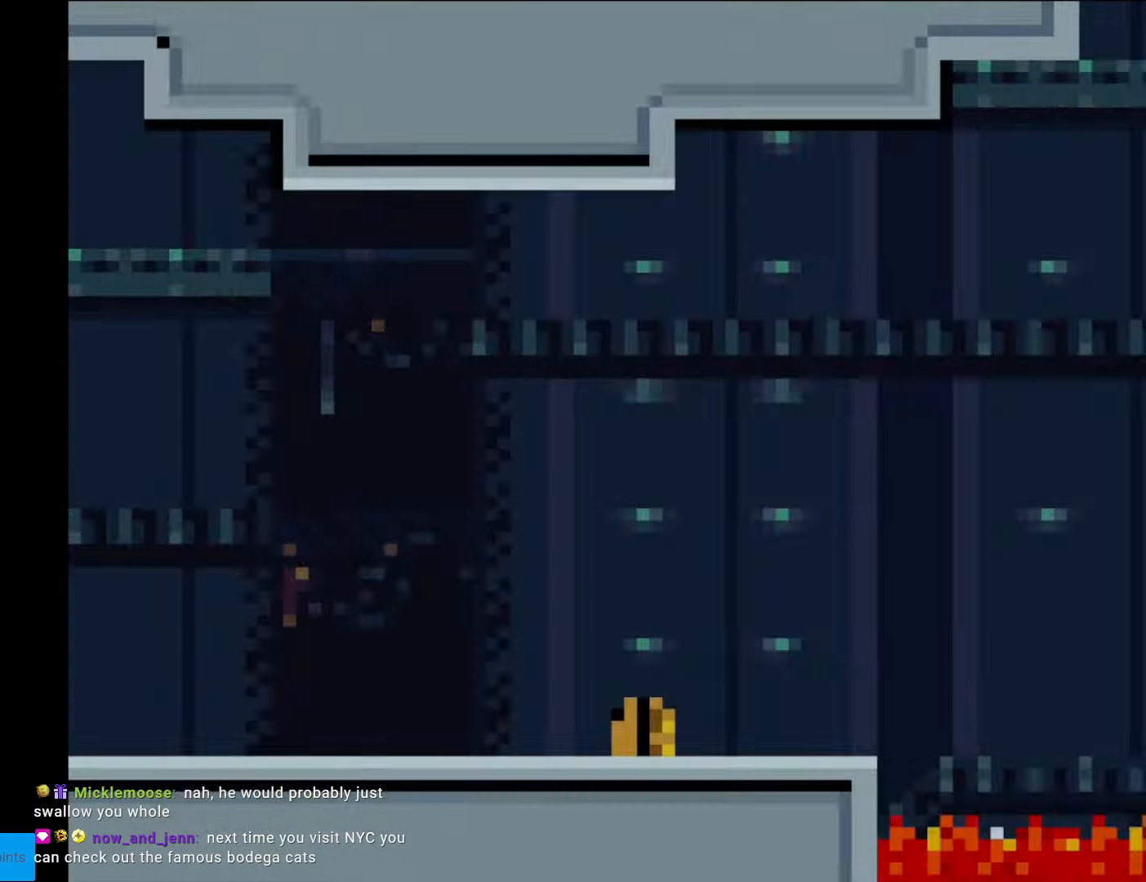
{"buttons": ["B", "Y", "DPAD_RIGHT"], "events": []}
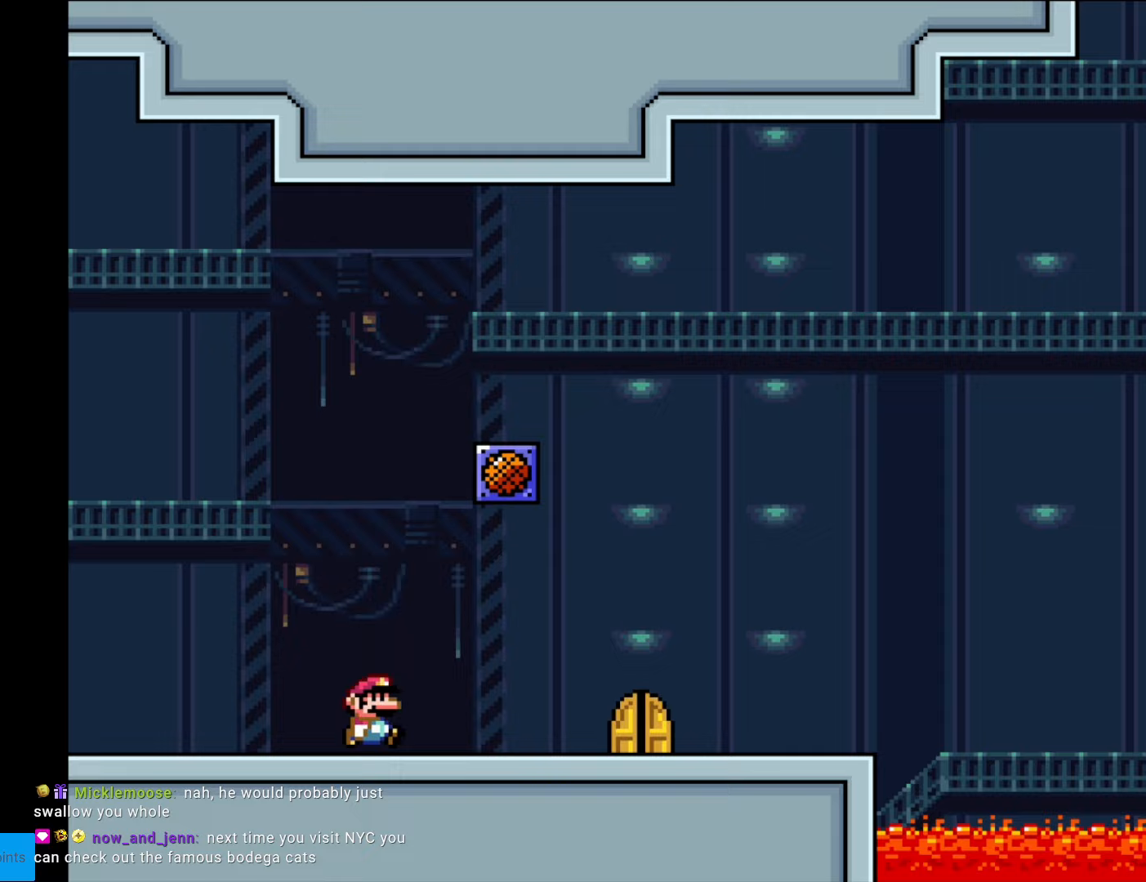
{"buttons": ["B", "Y", "DPAD_UP"], "events": [[490, "DPAD_RIGHT", "up"], [507, "DPAD_UP", "down"]]}
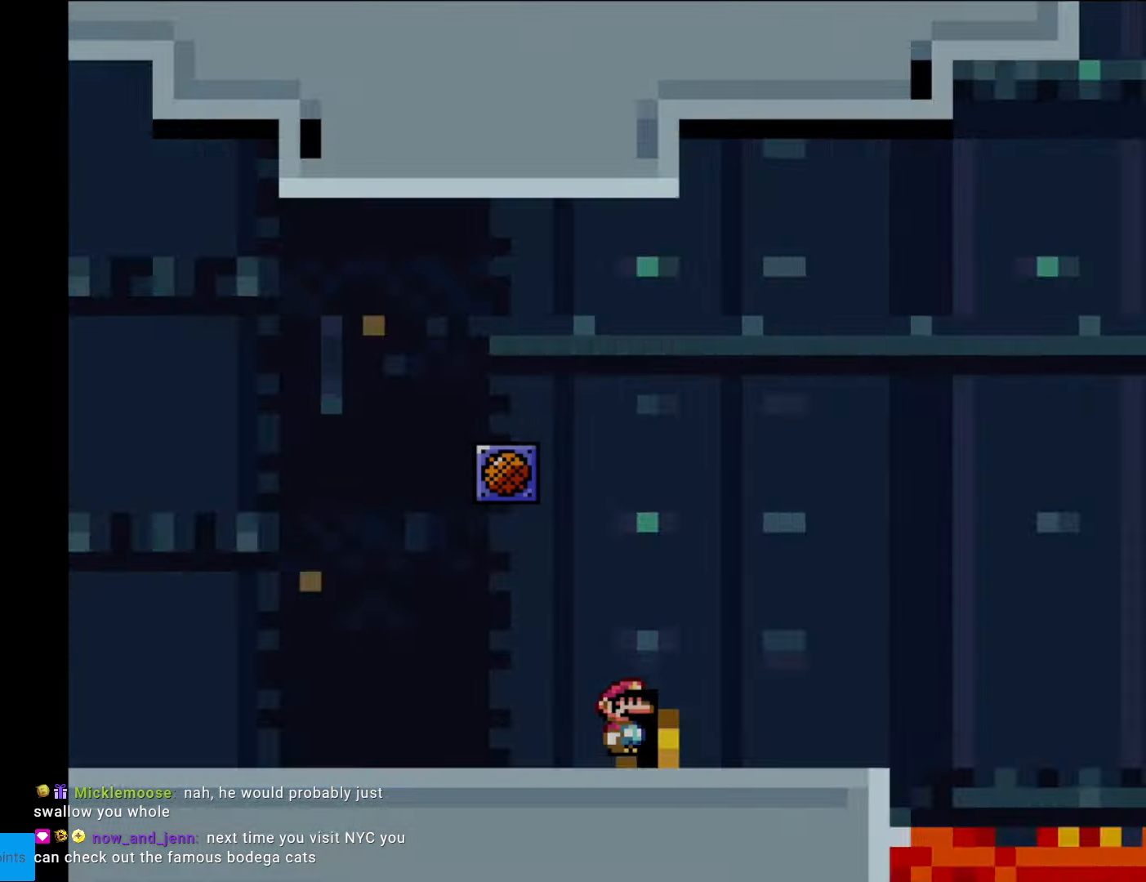
{"buttons": ["Y"], "events": [[140, "DPAD_UP", "up"], [158, "B", "up"]]}
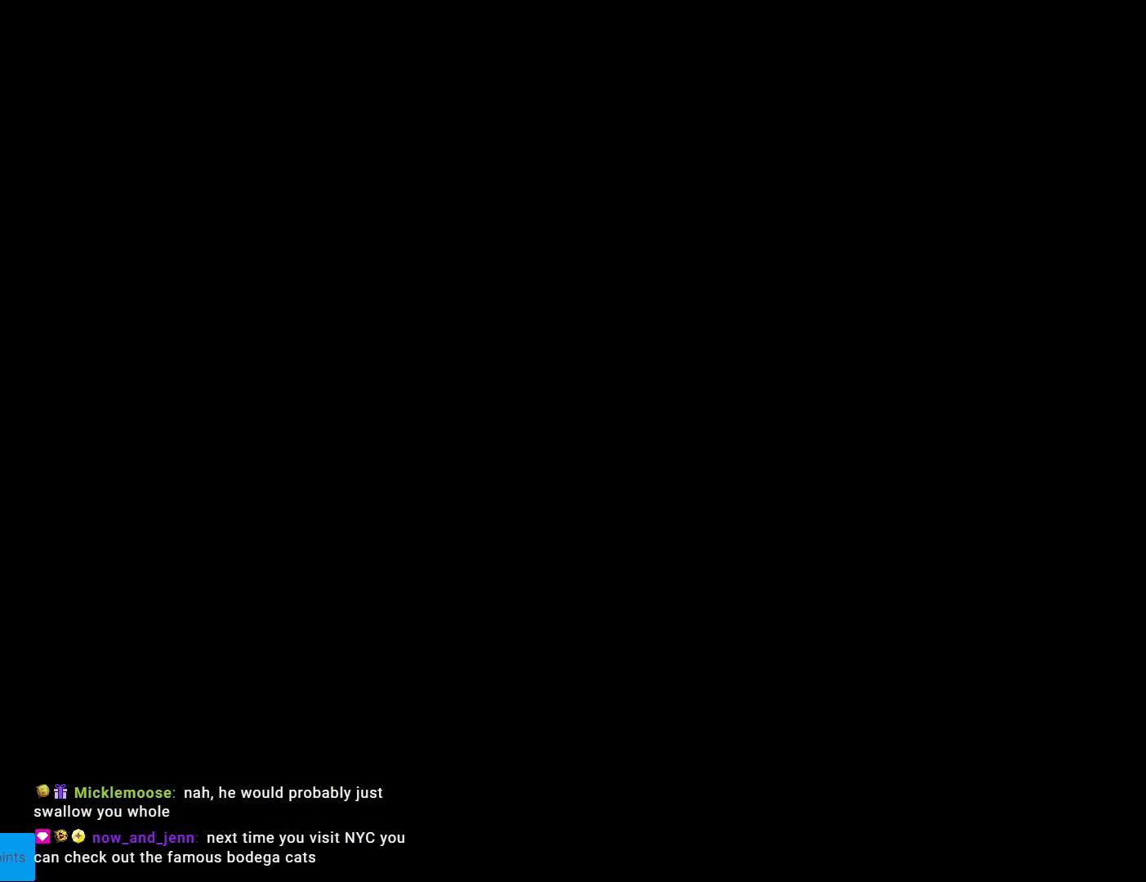
{"buttons": ["B", "Y", "DPAD_RIGHT"], "events": [[122, "B", "down"], [122, "DPAD_RIGHT", "down"]]}
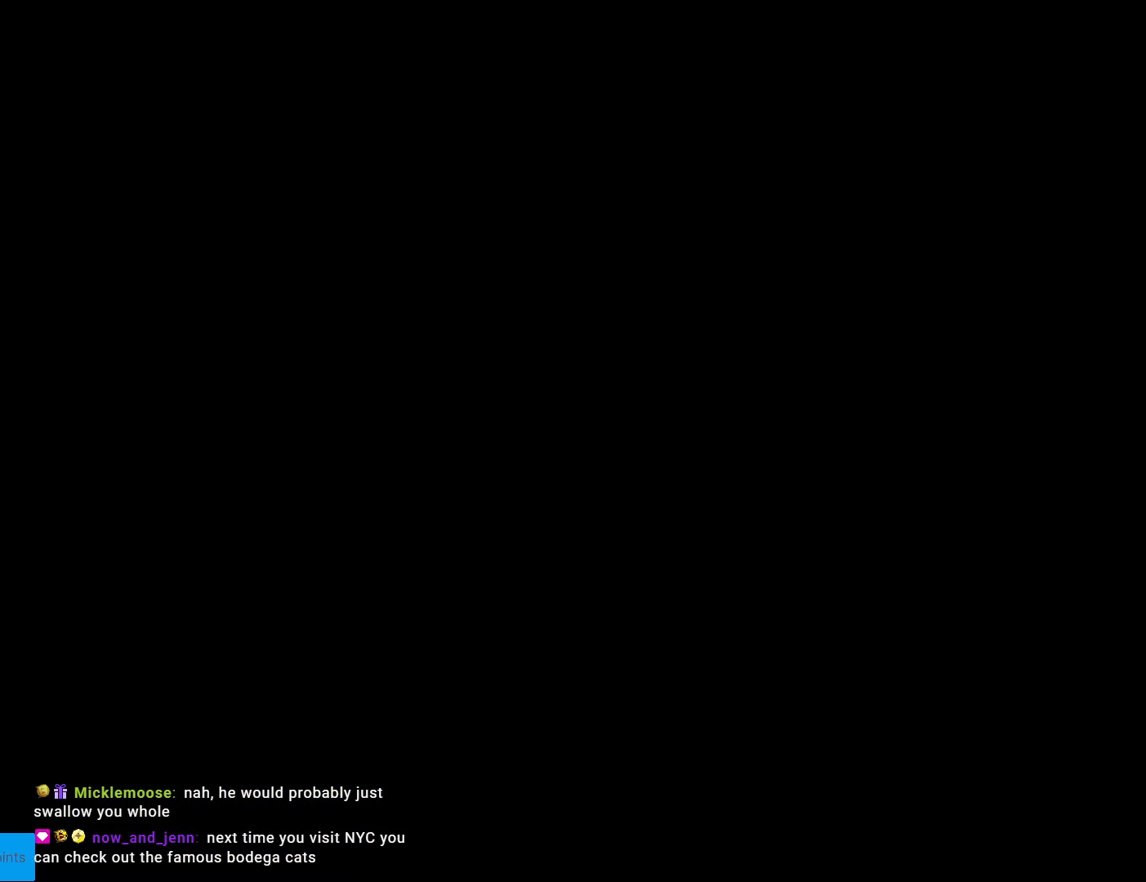
{"buttons": ["B", "Y", "DPAD_RIGHT"], "events": []}